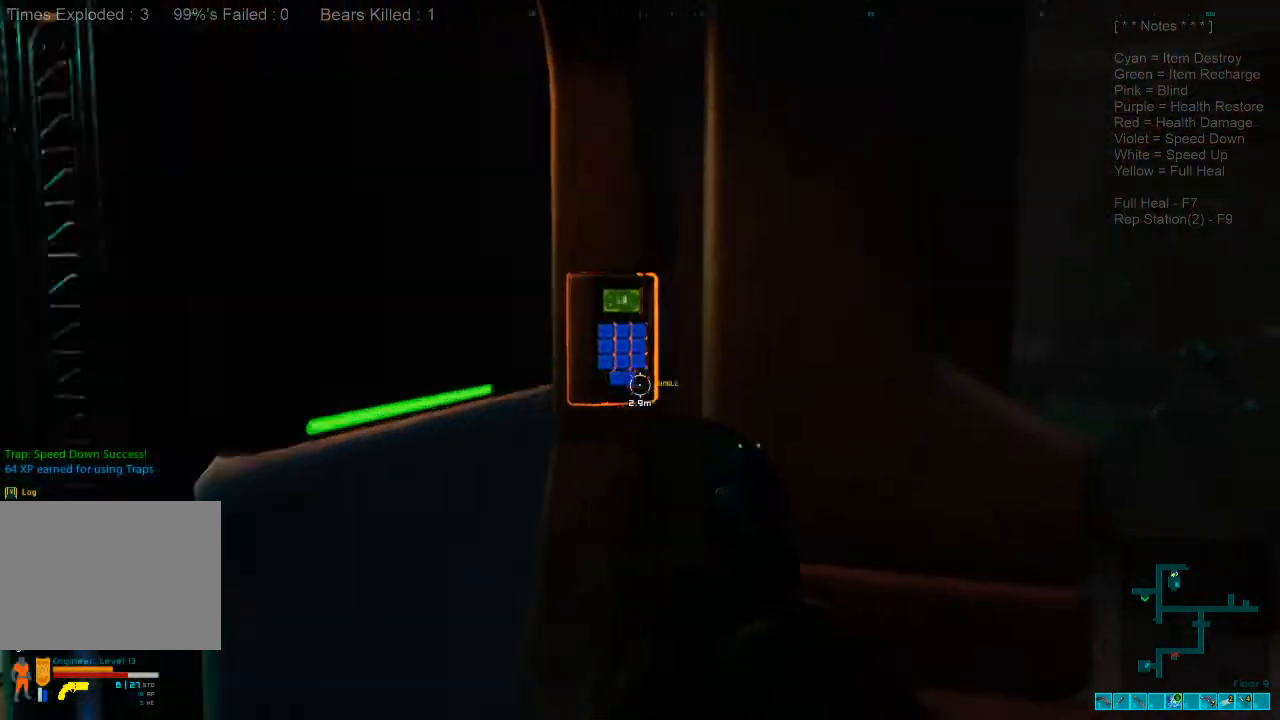
Gameplay with keyboard and mouse; each line is a JSON object with the keys and mouse buttons held at the frame after it. "events" lists presses ("down") and releases ("up") of "1", "2", "3", "4", "a", "alt", "c", "caps_lock", "ctrl", "d", "e", "f", "q", "r", "s", "shift", "space", "super", "tab", "tilde", "v", "w", "x", "z", "mouse_left", "mouse_wheel", "mouse_right", "mouse_mb4" and "mouse_mb5" between this image and that frame as [ms after this image, input, new state], when the widget could be followed in between. "mouse_left", "mouse_wheel", "mouse_right", "mouse_mb4", "mouse_mb5" = the "left", "wheel", "right", "mb4", "mb5" buttons of the "mouse" list. No other keys are recorded. "wheel" means that the mouse wheel is clicked or scrolled. Mouse movement is not recorded.
{"keys": ["shift", "w"], "mouse": [], "events": [[166, "w", "down"], [366, "d", "up"], [366, "shift", "down"]]}
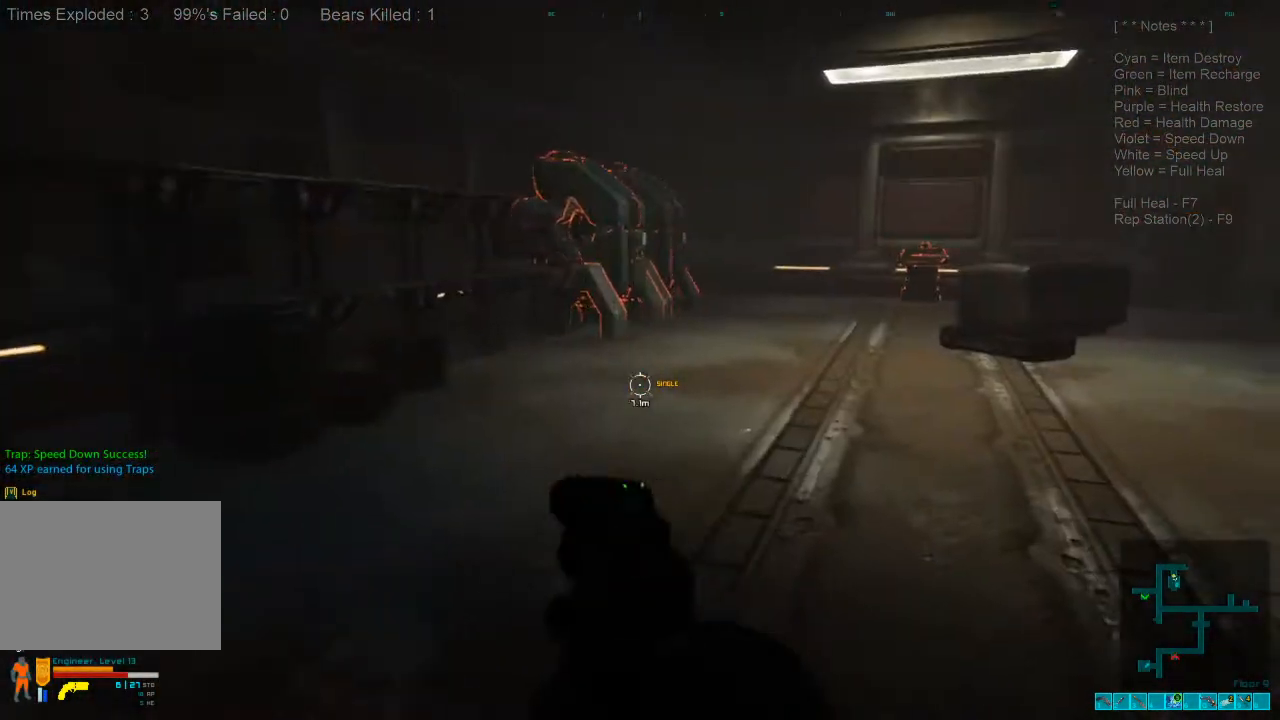
{"keys": ["shift", "w"], "mouse": [], "events": []}
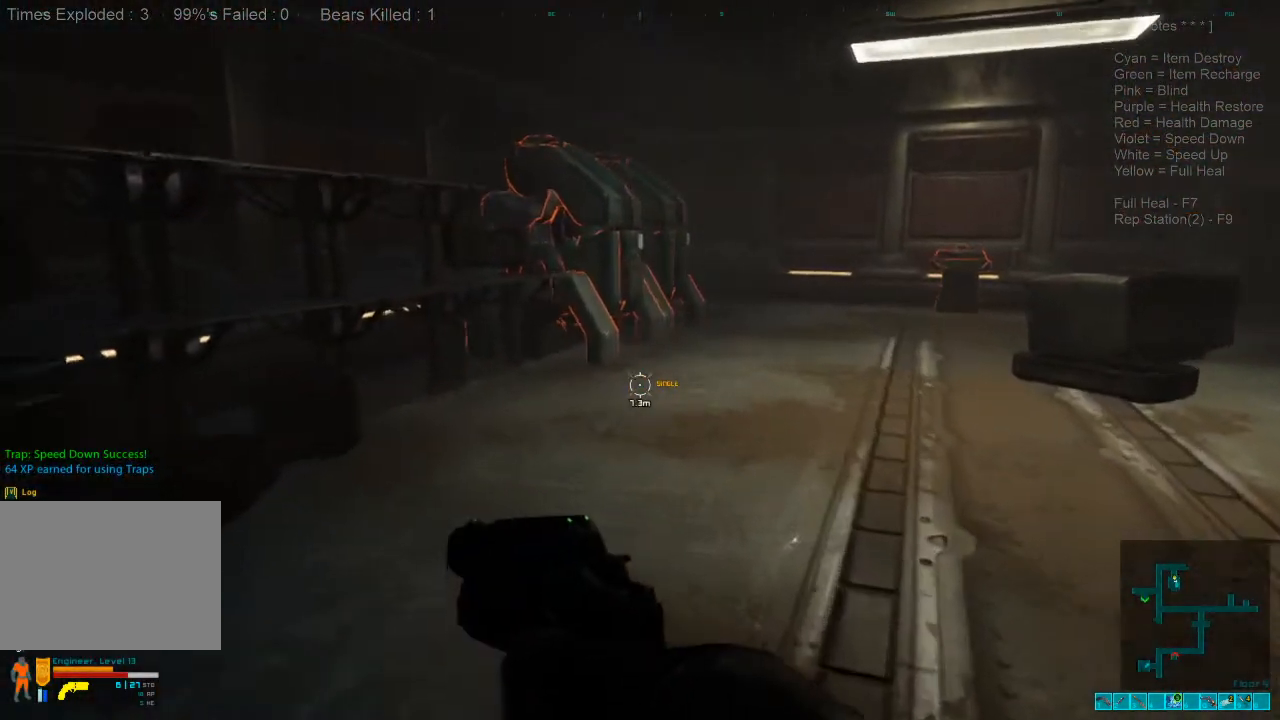
{"keys": ["shift", "w"], "mouse": [], "events": []}
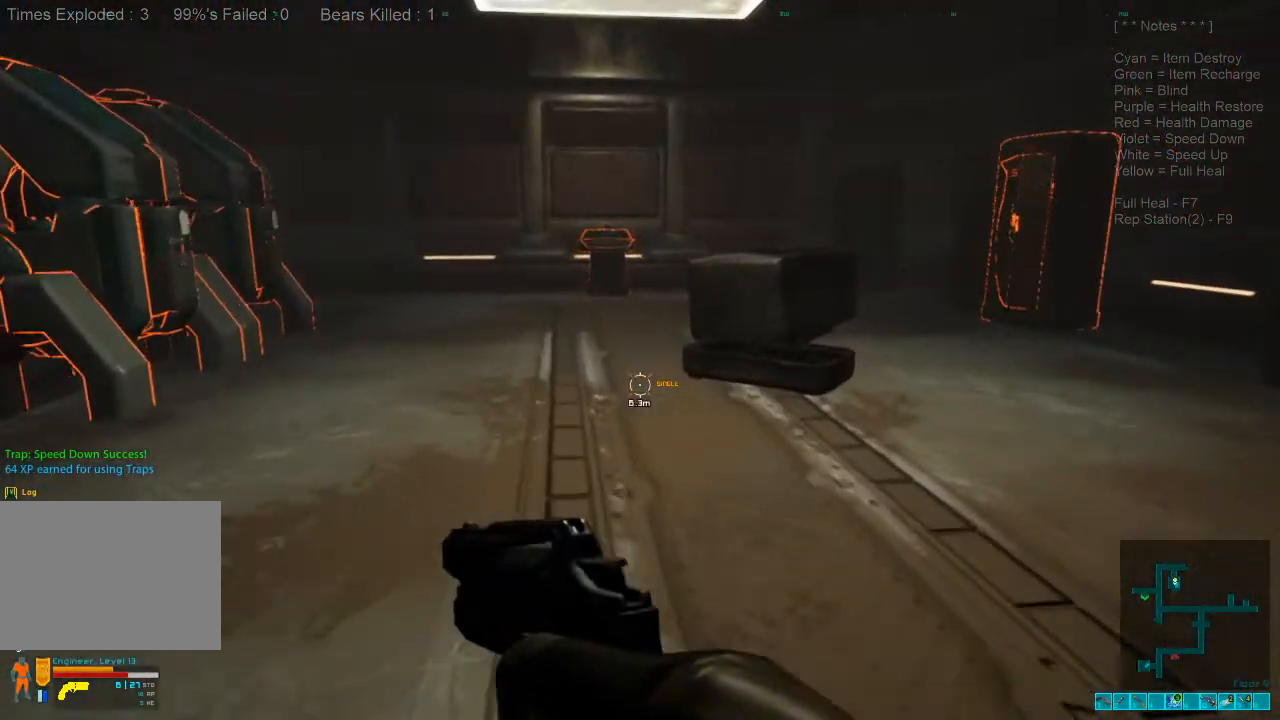
{"keys": ["shift", "w"], "mouse": [], "events": []}
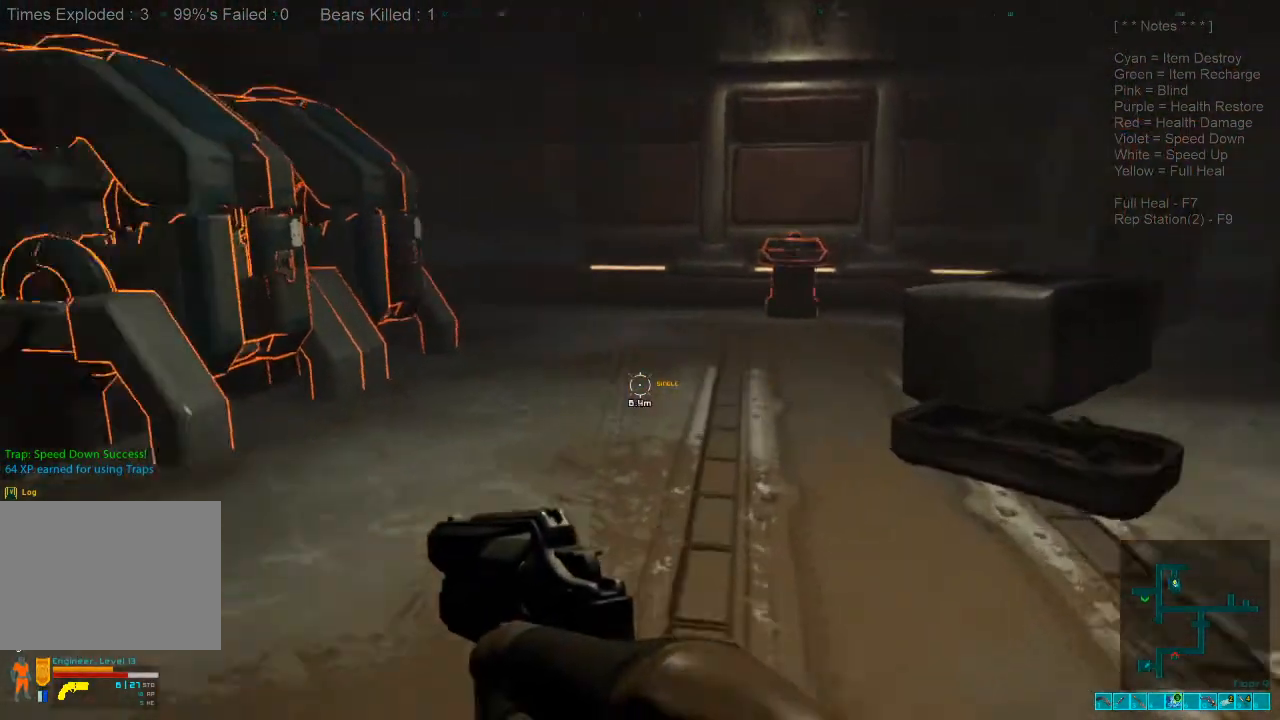
{"keys": ["shift", "w"], "mouse": [], "events": []}
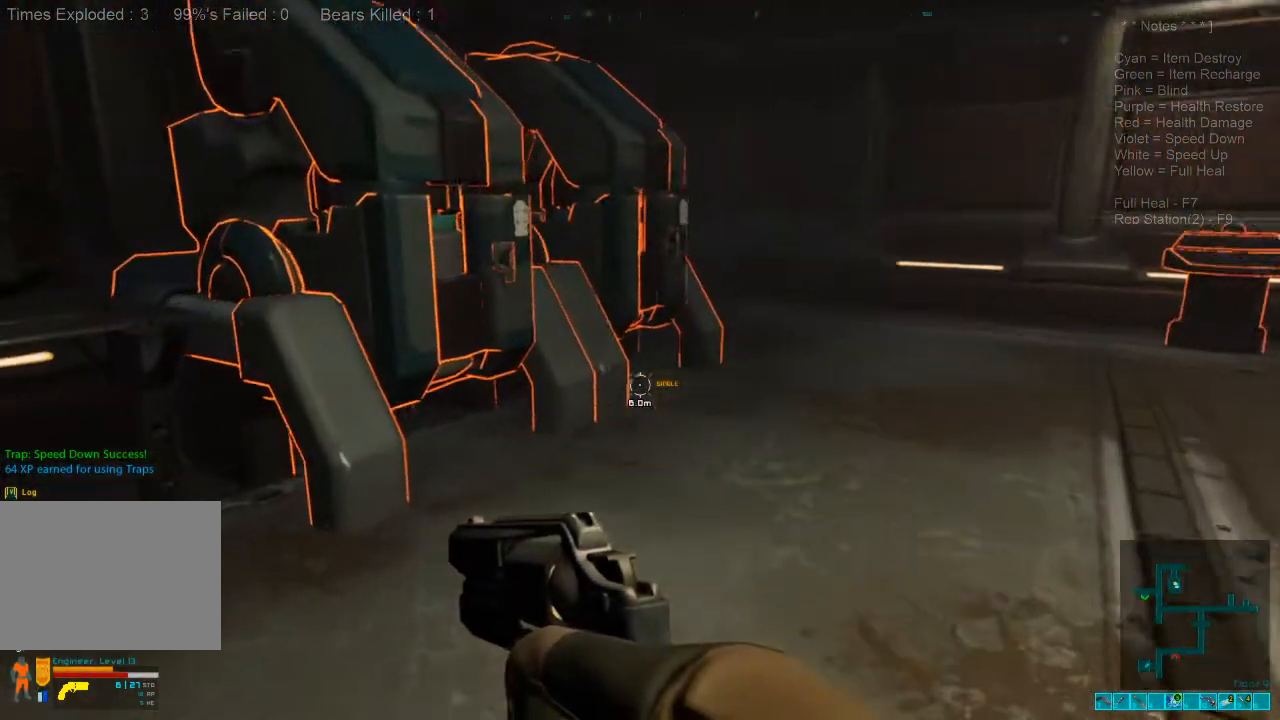
{"keys": ["d", "space", "w"], "mouse": [], "events": [[66, "d", "down"], [233, "shift", "up"], [366, "space", "down"]]}
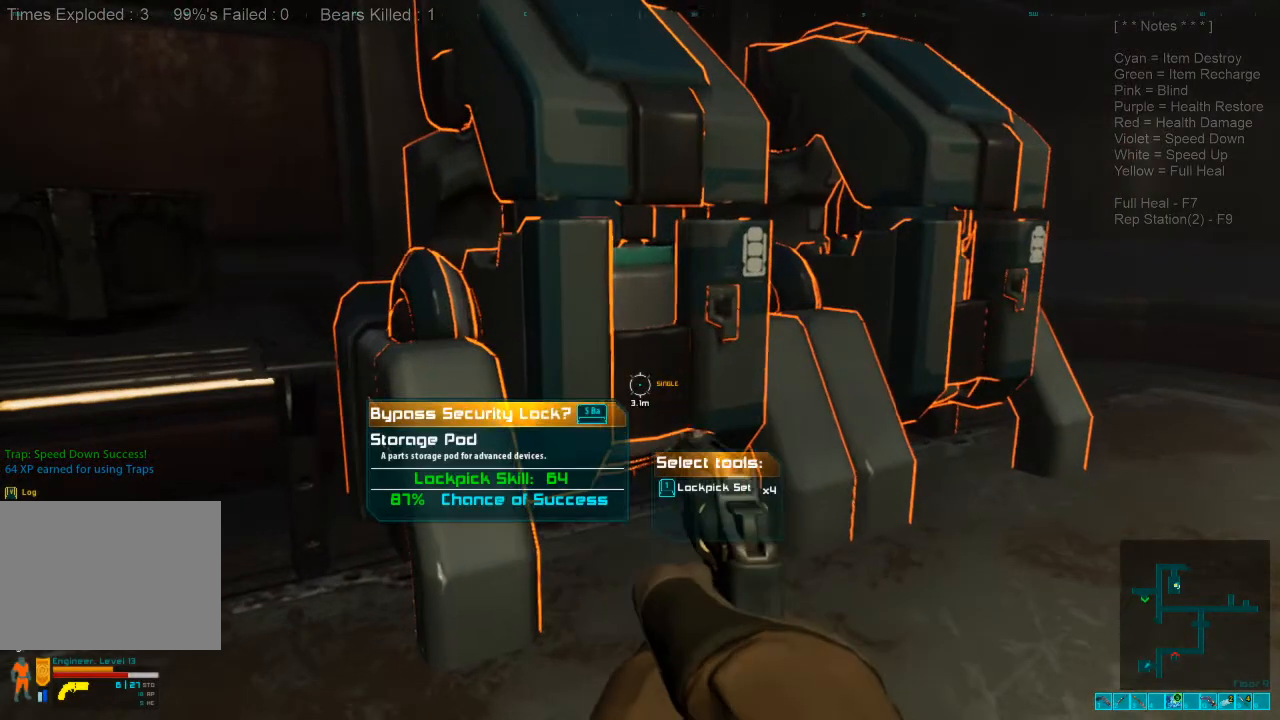
{"keys": [], "mouse": [], "events": [[33, "space", "up"], [100, "d", "up"], [100, "w", "up"]]}
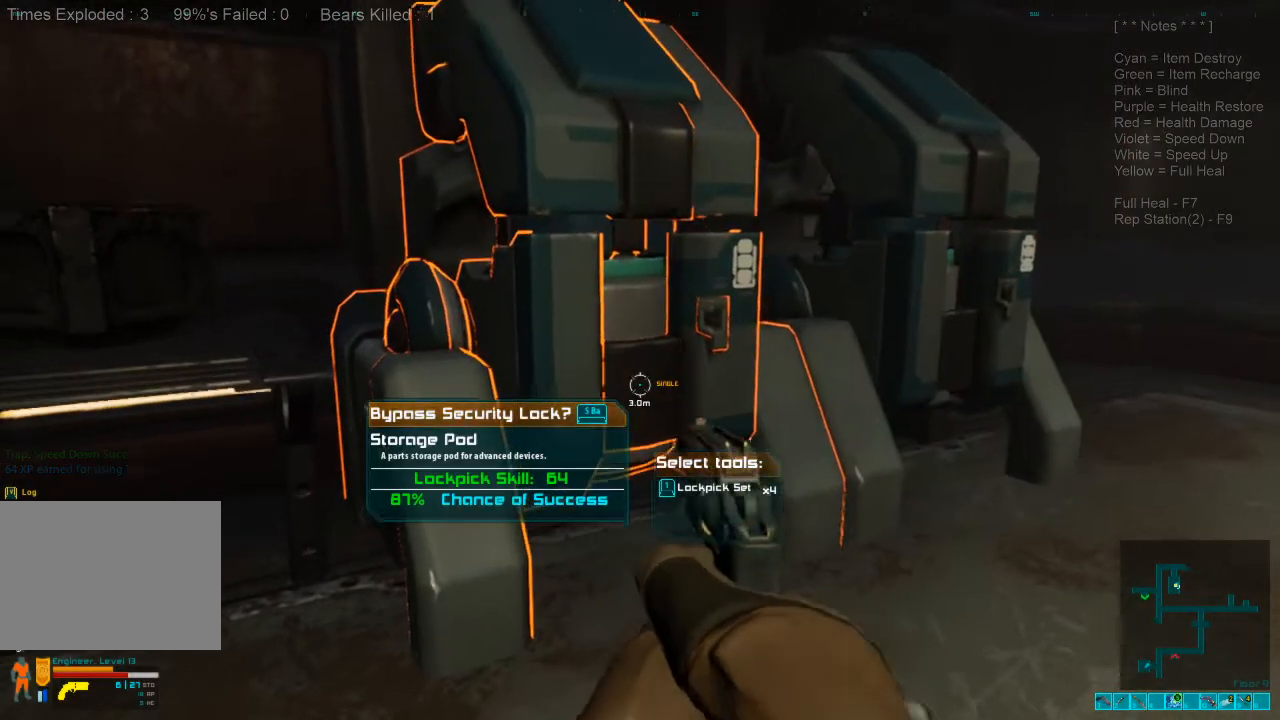
{"keys": [], "mouse": [], "events": [[166, "space", "down"], [300, "space", "up"]]}
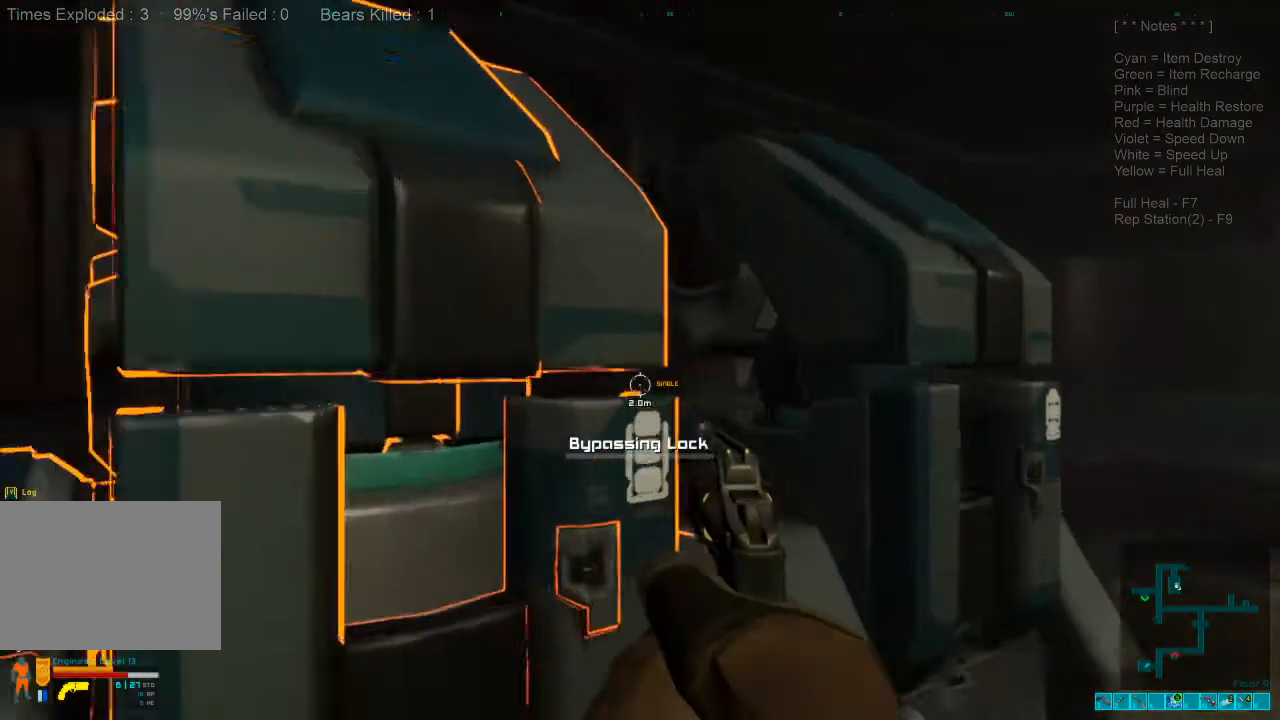
{"keys": [], "mouse": [], "events": []}
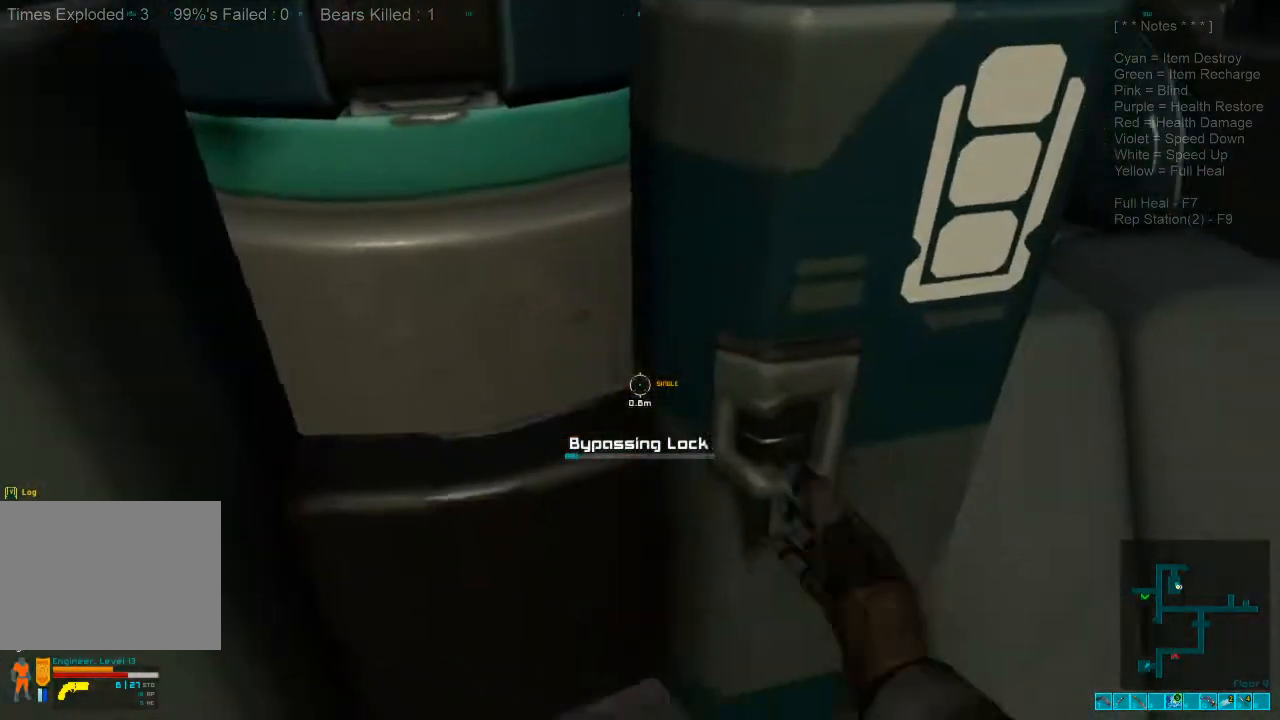
{"keys": [], "mouse": [], "events": []}
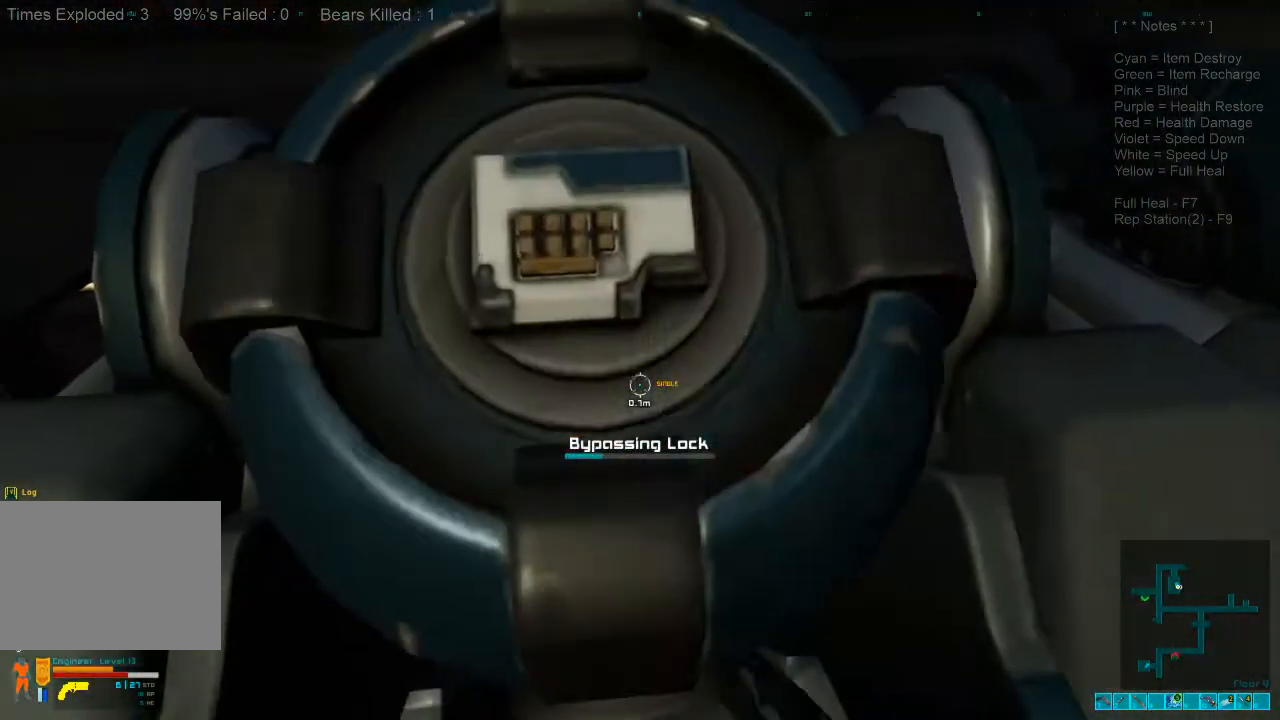
{"keys": [], "mouse": [], "events": []}
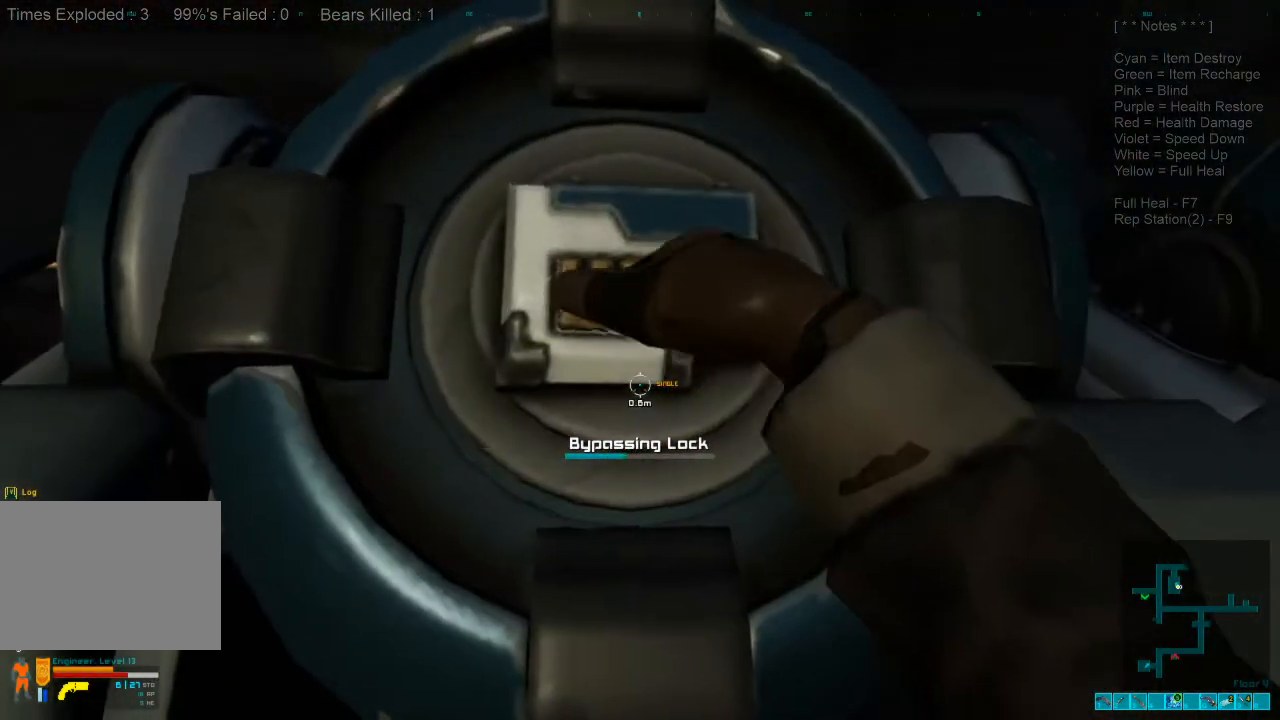
{"keys": [], "mouse": [], "events": []}
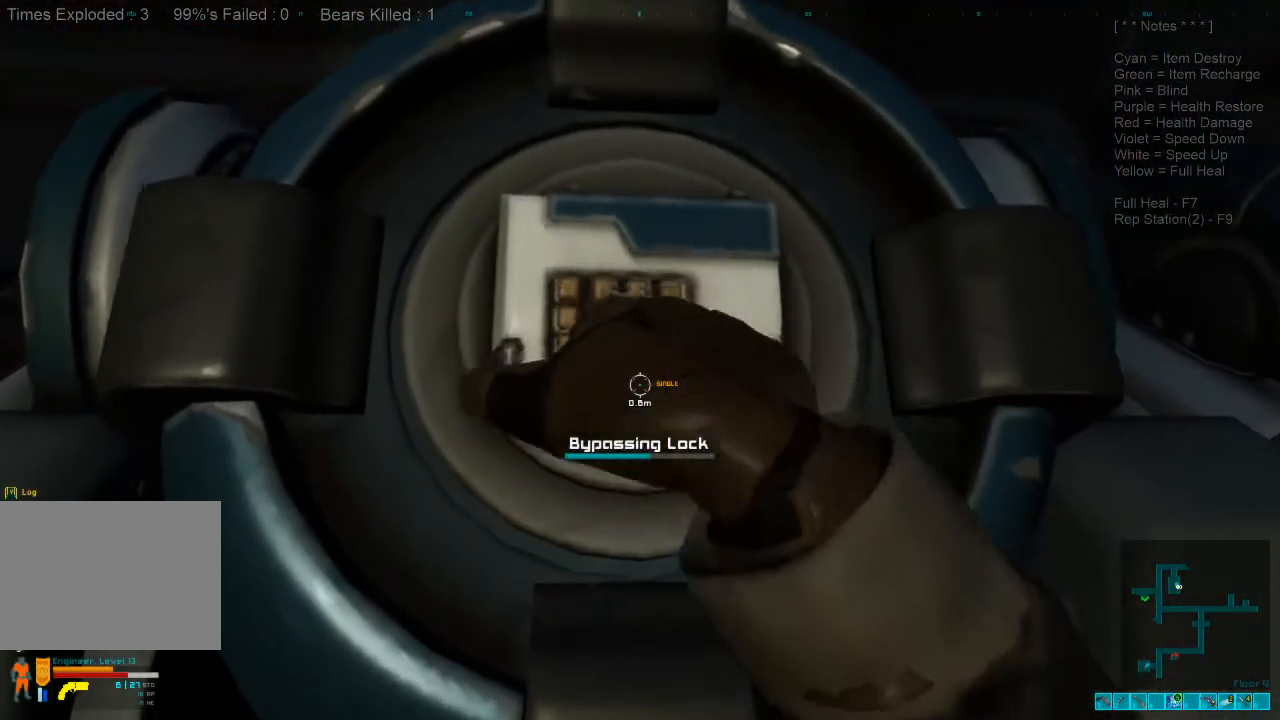
{"keys": [], "mouse": [], "events": []}
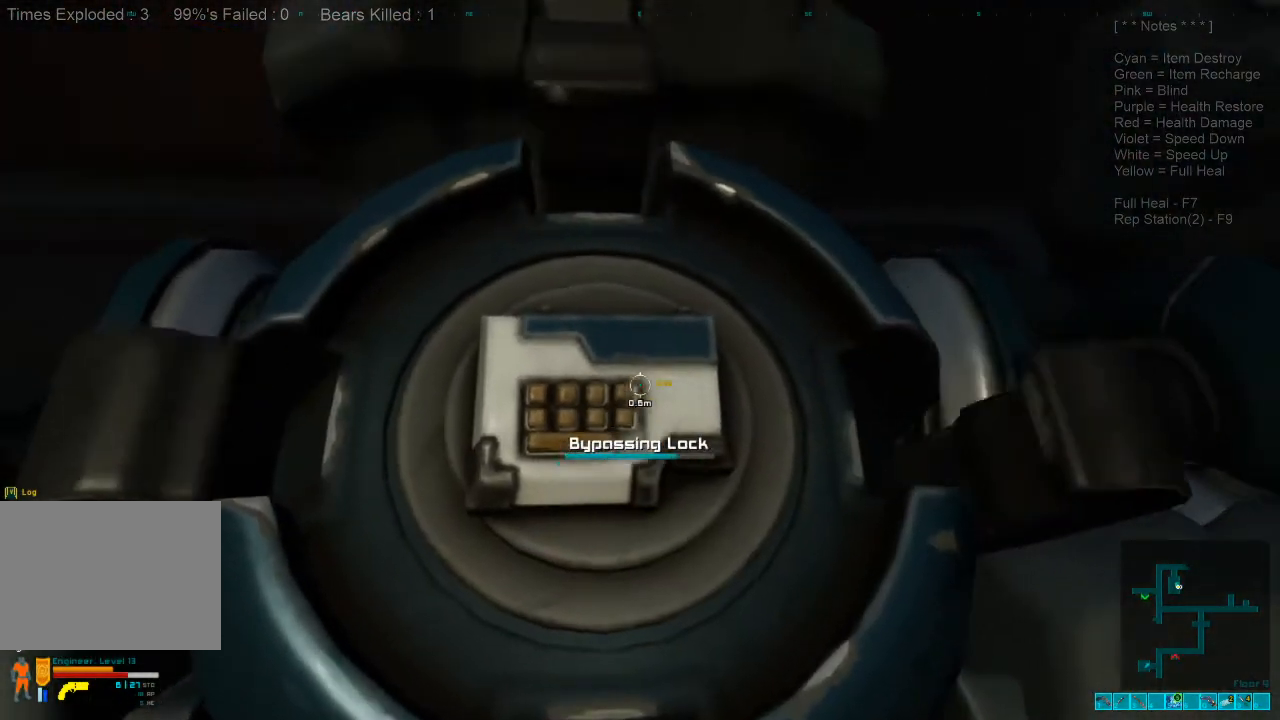
{"keys": [], "mouse": [], "events": []}
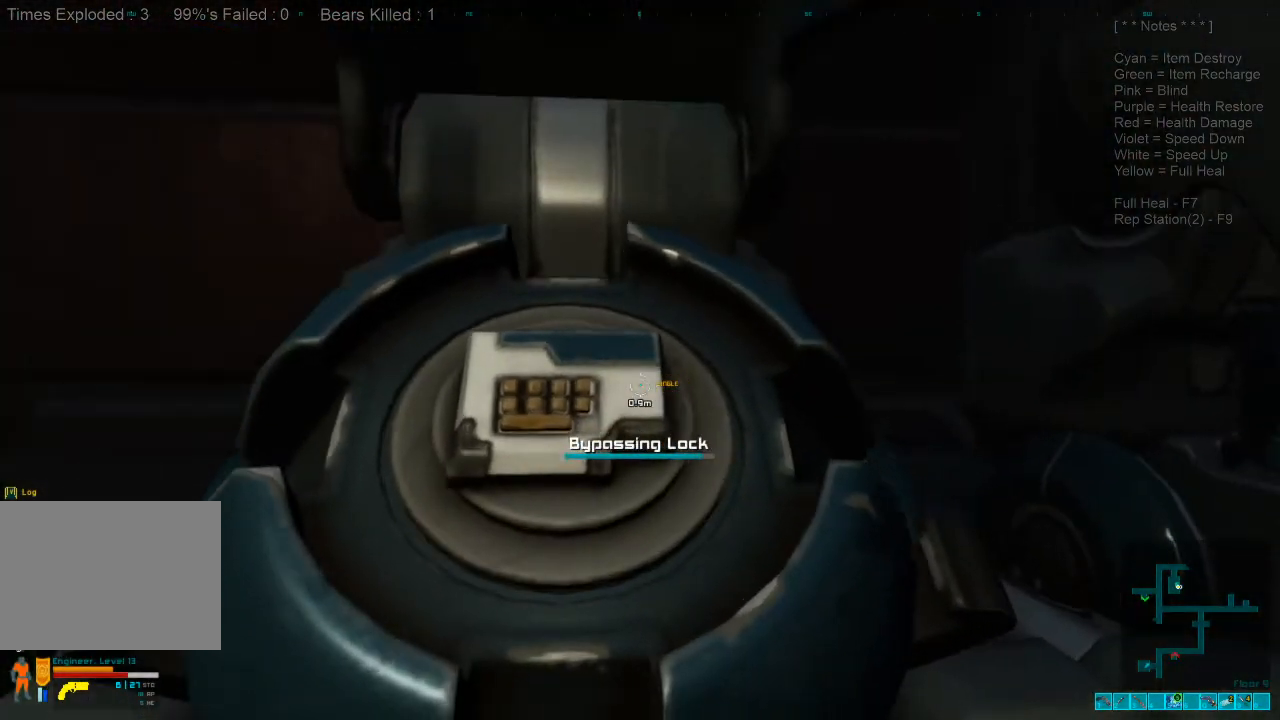
{"keys": ["s"], "mouse": [], "events": [[66, "s", "down"]]}